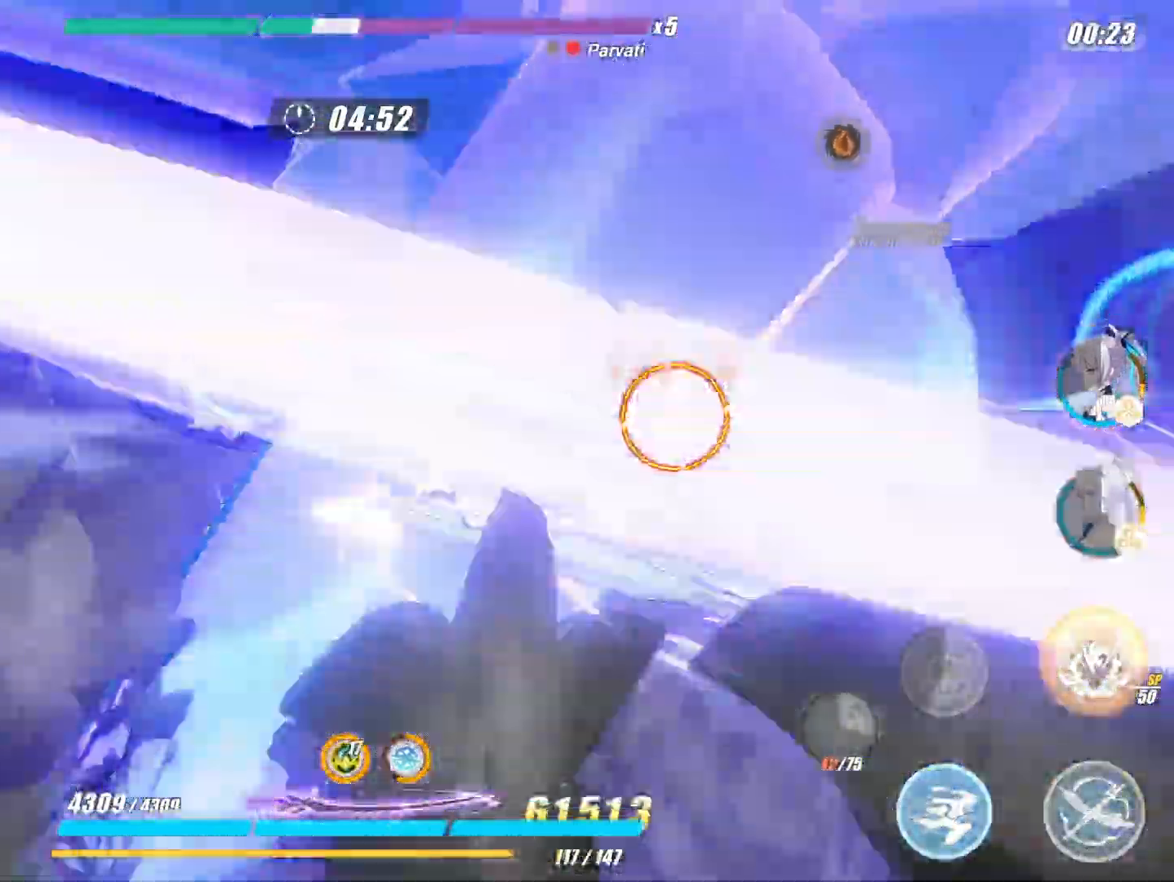
Gameplay with a controller (Xbox layout); each line is a JSON object with the inputs held at the frame after it. "events" lists button and stick changes between this image and that frame as [ms after this image, input, new state], when the widget could be followed in between.
{"buttons": ["B"], "left_stick": "center", "right_stick": "center", "events": [[17, "B", "up"], [83, "B", "down"], [200, "B", "up"], [267, "B", "down"], [367, "B", "up"], [433, "B", "down"]]}
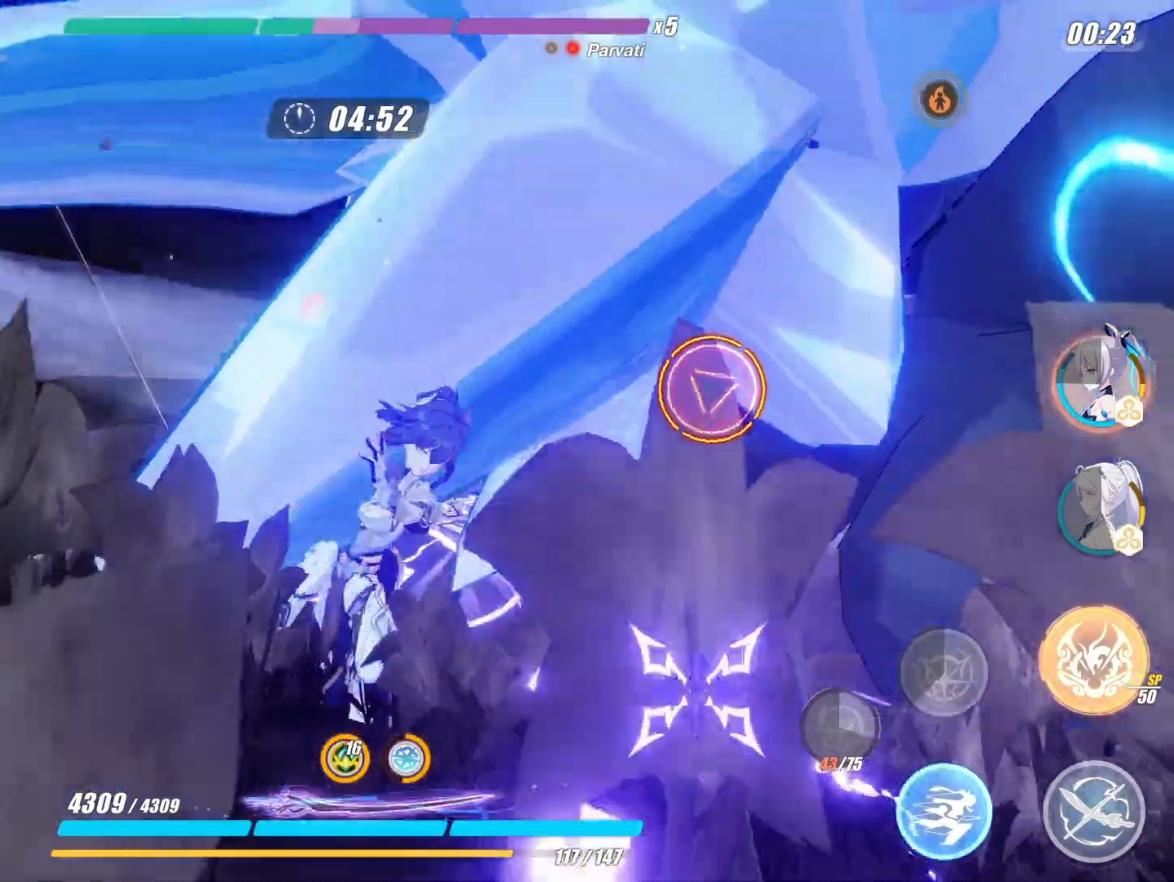
{"buttons": ["B"], "left_stick": "center", "right_stick": "center", "events": [[33, "B", "up"], [117, "B", "down"], [233, "B", "up"], [300, "B", "down"], [367, "B", "up"], [467, "B", "down"]]}
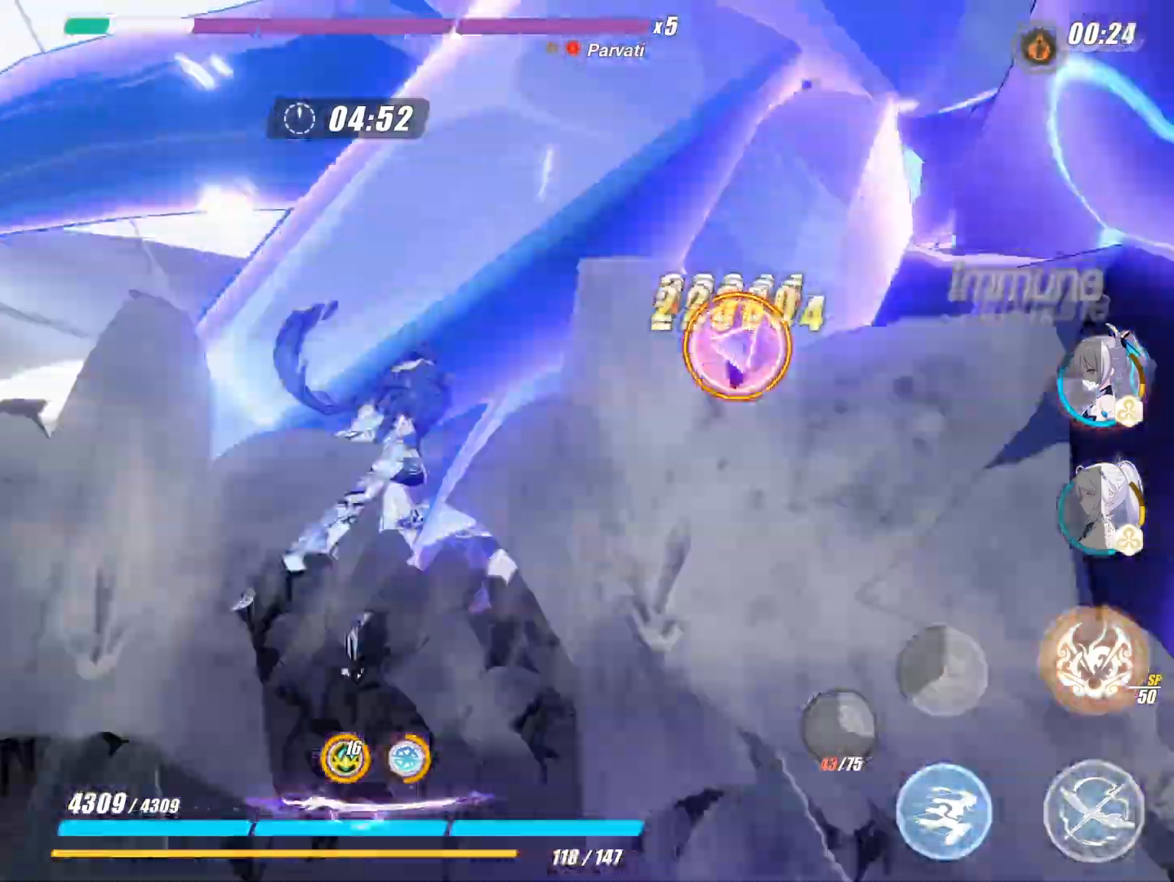
{"buttons": ["B"], "left_stick": "center", "right_stick": "center", "events": [[33, "B", "up"], [117, "B", "down"], [217, "B", "up"], [283, "B", "down"], [367, "B", "up"], [433, "B", "down"]]}
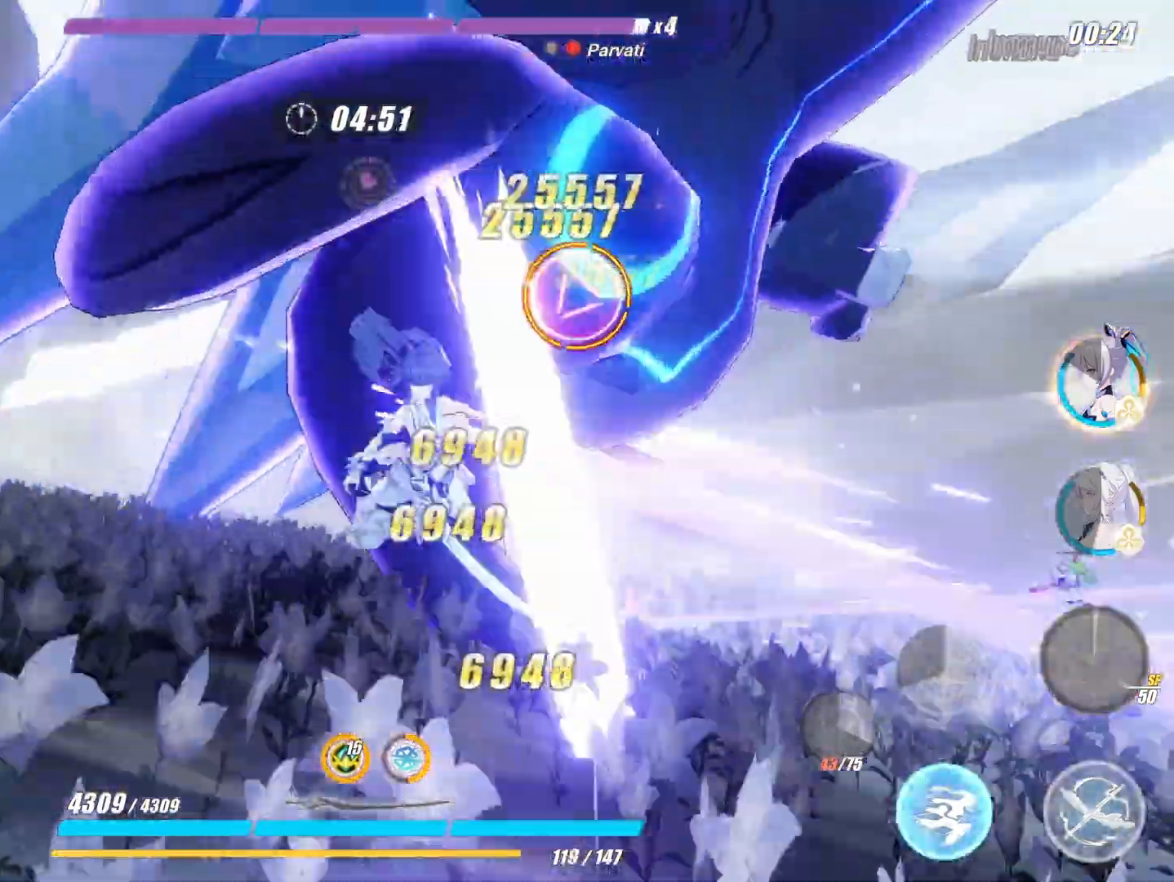
{"buttons": [], "left_stick": "center", "right_stick": "center", "events": [[33, "B", "up"], [100, "R1", "down"], [150, "L1", "down"], [183, "R1", "up"], [283, "L1", "up"], [350, "L1", "down"], [467, "L1", "up"]]}
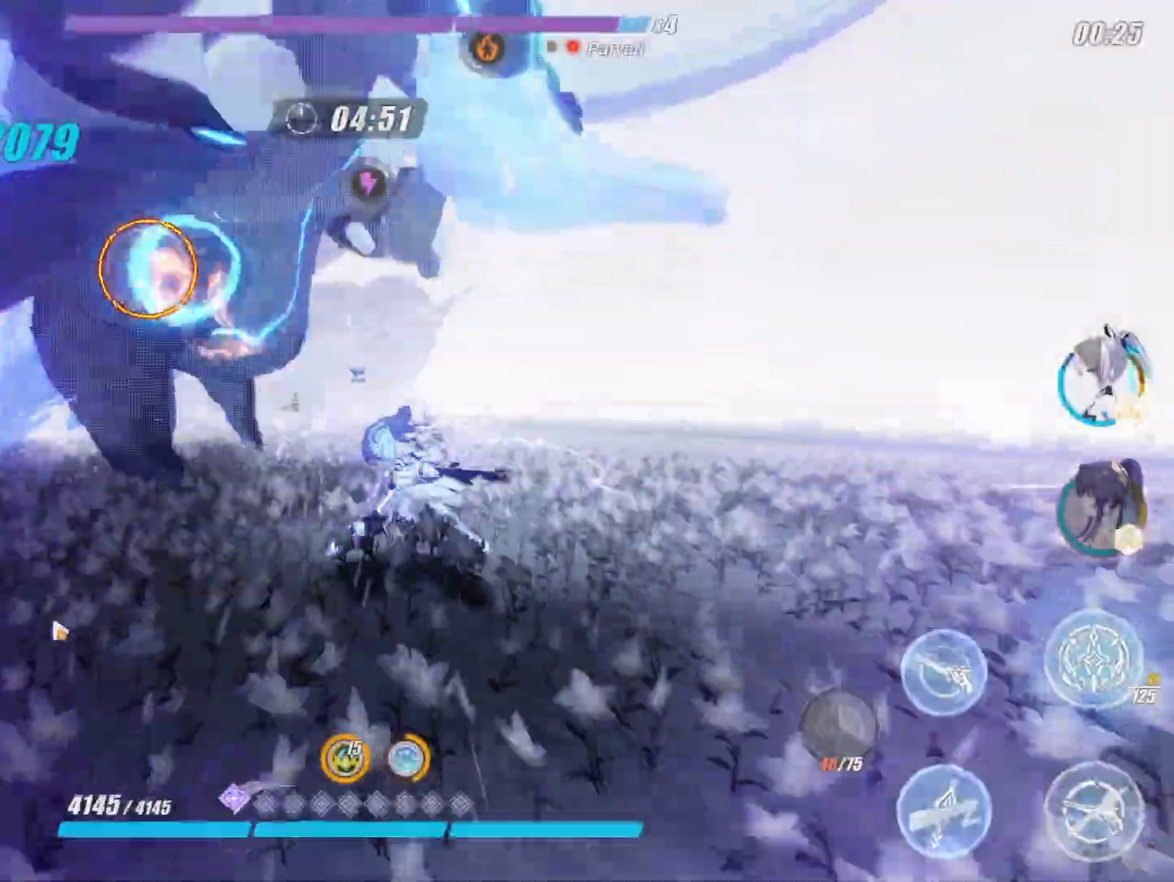
{"buttons": [], "left_stick": "center", "right_stick": "center", "events": [[17, "L1", "down"], [133, "L1", "up"], [183, "L1", "down"], [283, "L1", "up"], [350, "L1", "down"], [467, "L1", "up"]]}
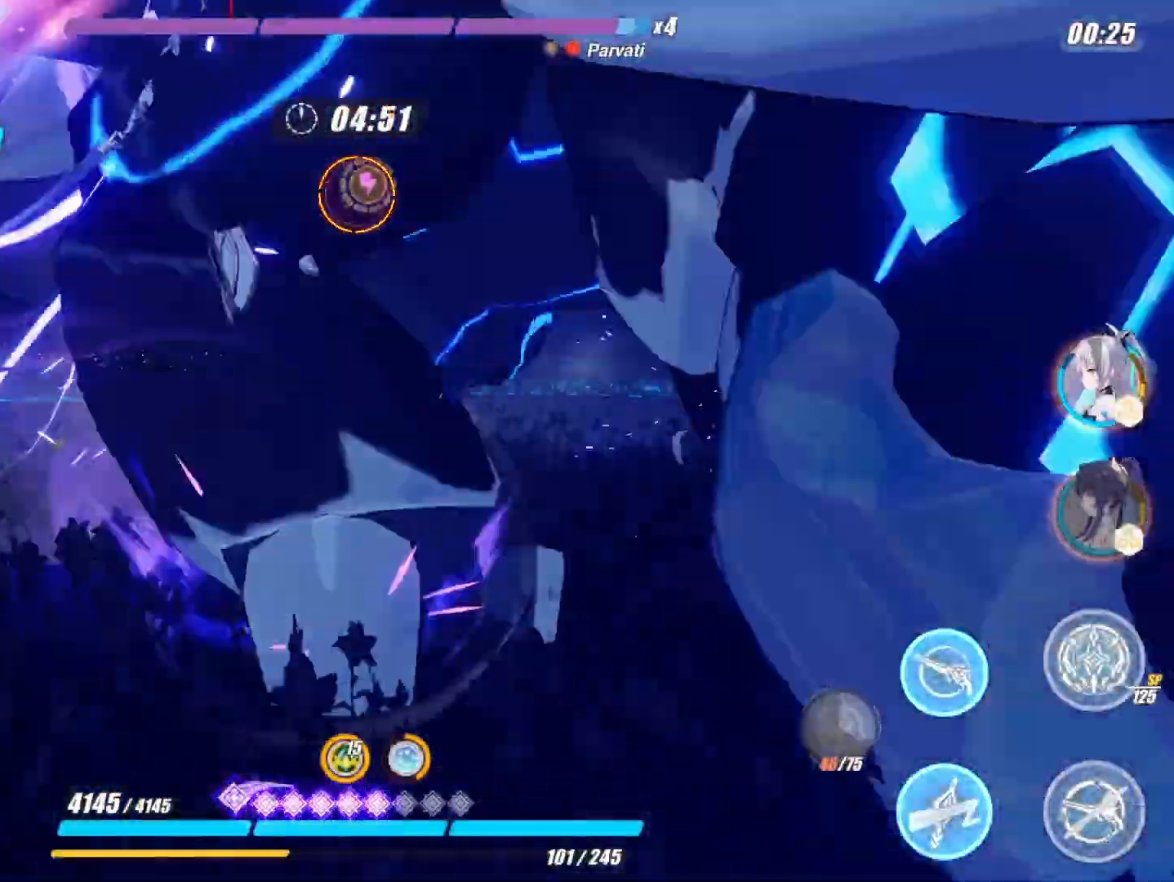
{"buttons": [], "left_stick": "center", "right_stick": "center", "events": [[17, "L1", "down"], [150, "L1", "up"], [183, "L1", "down"], [283, "L1", "up"], [350, "L1", "down"], [467, "L1", "up"]]}
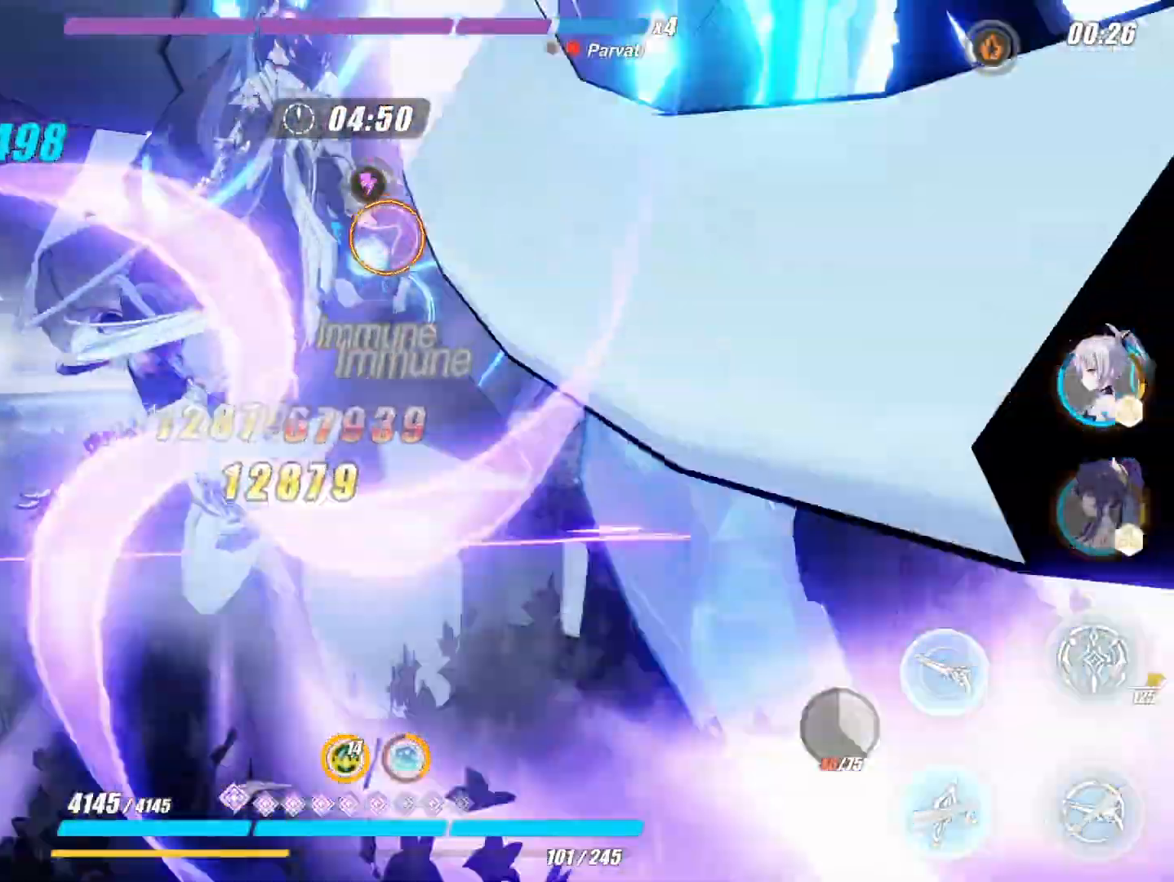
{"buttons": [], "left_stick": "center", "right_stick": "center", "events": [[17, "L1", "down"], [167, "L1", "up"], [200, "L1", "down"], [350, "L1", "up"], [400, "L1", "down"], [500, "L1", "up"]]}
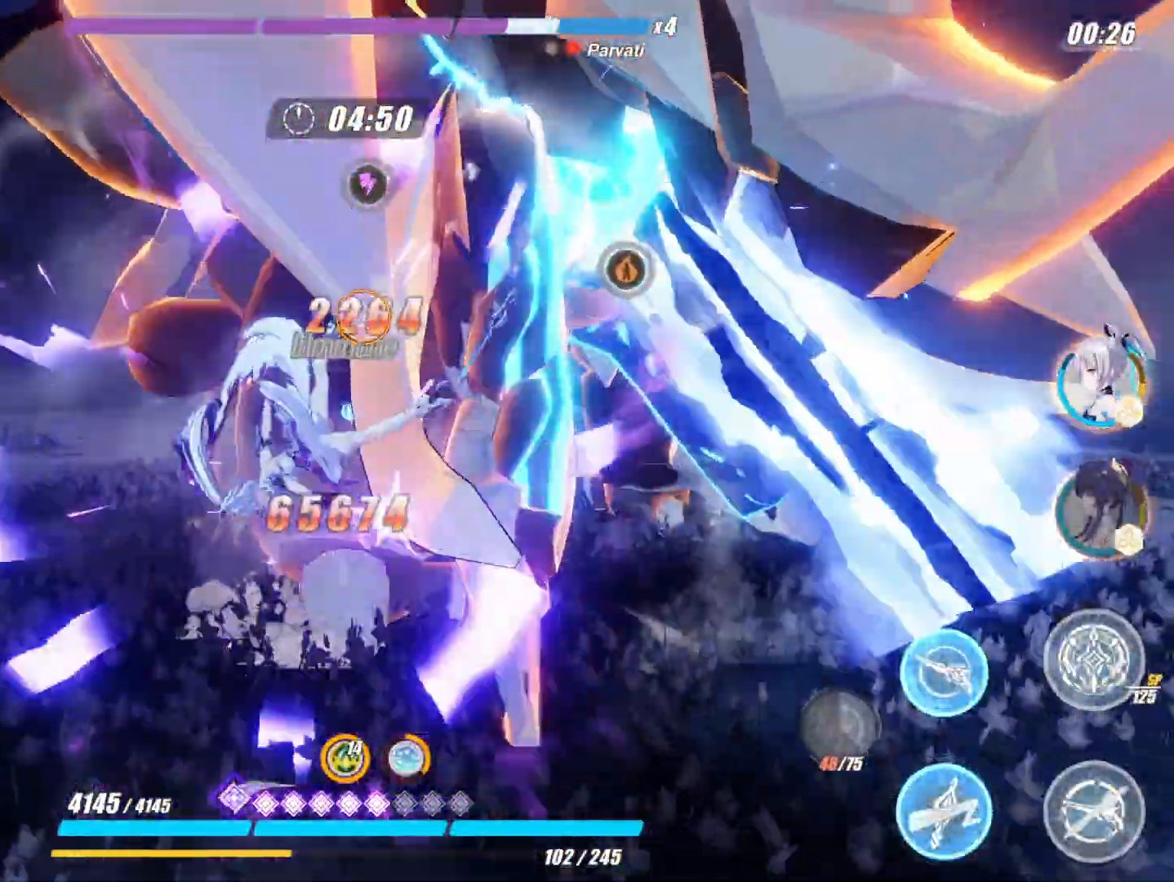
{"buttons": ["A"], "left_stick": "center", "right_stick": "center", "events": [[67, "L1", "down"], [167, "L1", "up"], [233, "L1", "down"], [250, "A", "down"], [350, "L1", "up"]]}
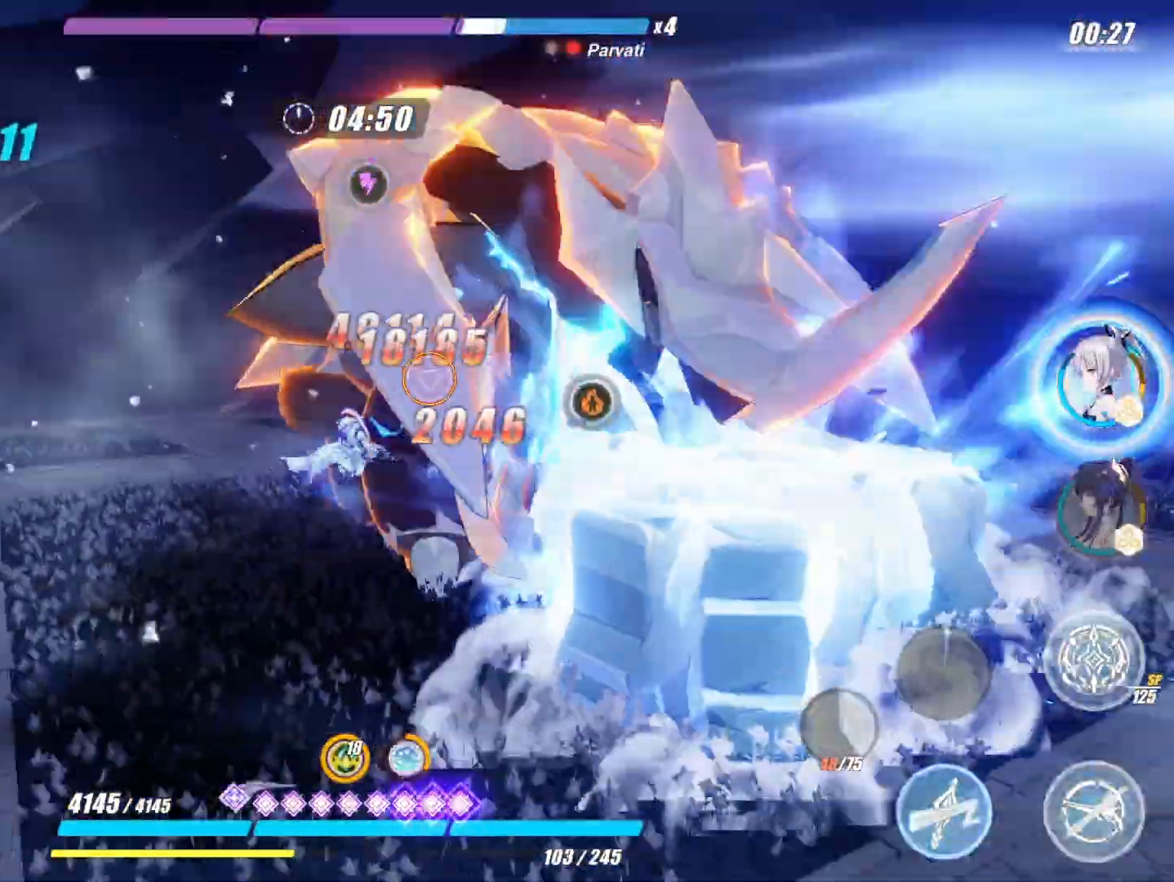
{"buttons": ["A"], "left_stick": "center", "right_stick": "center", "events": []}
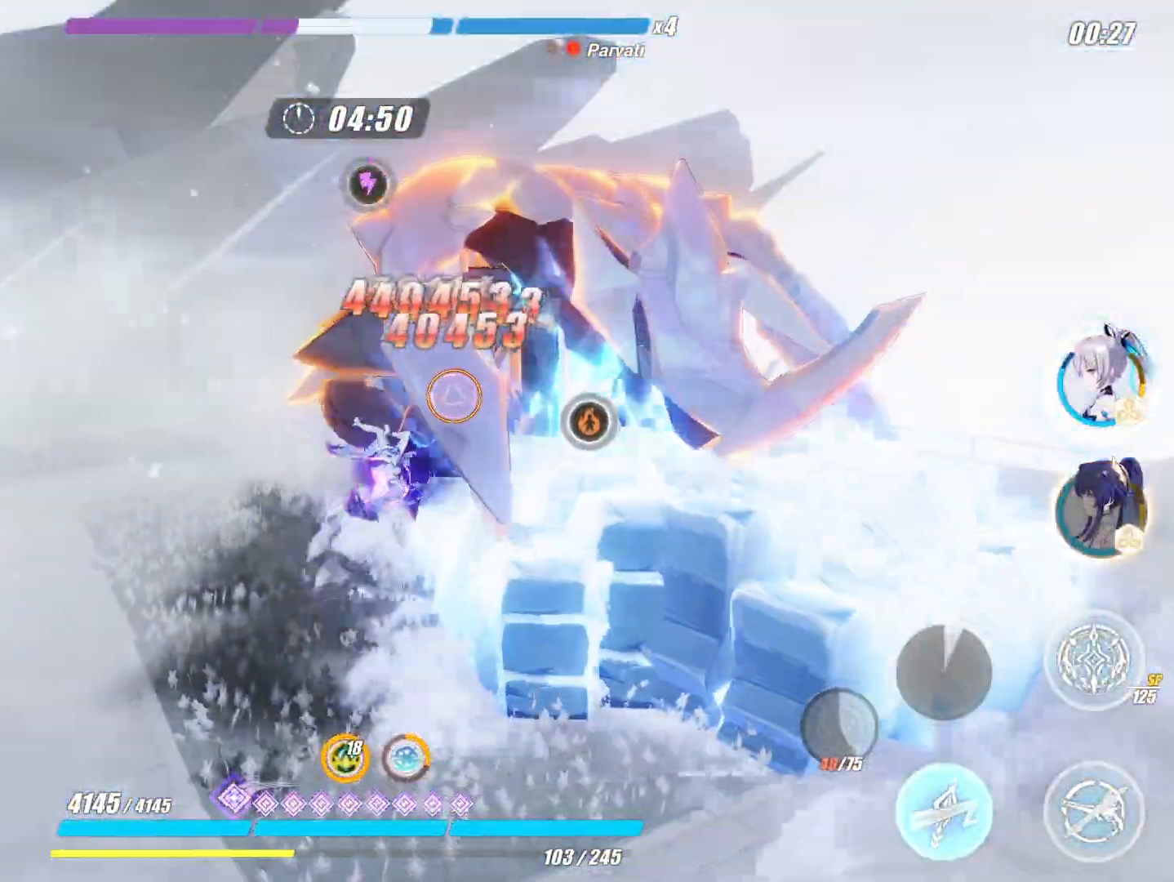
{"buttons": ["A"], "left_stick": "center", "right_stick": "center", "events": []}
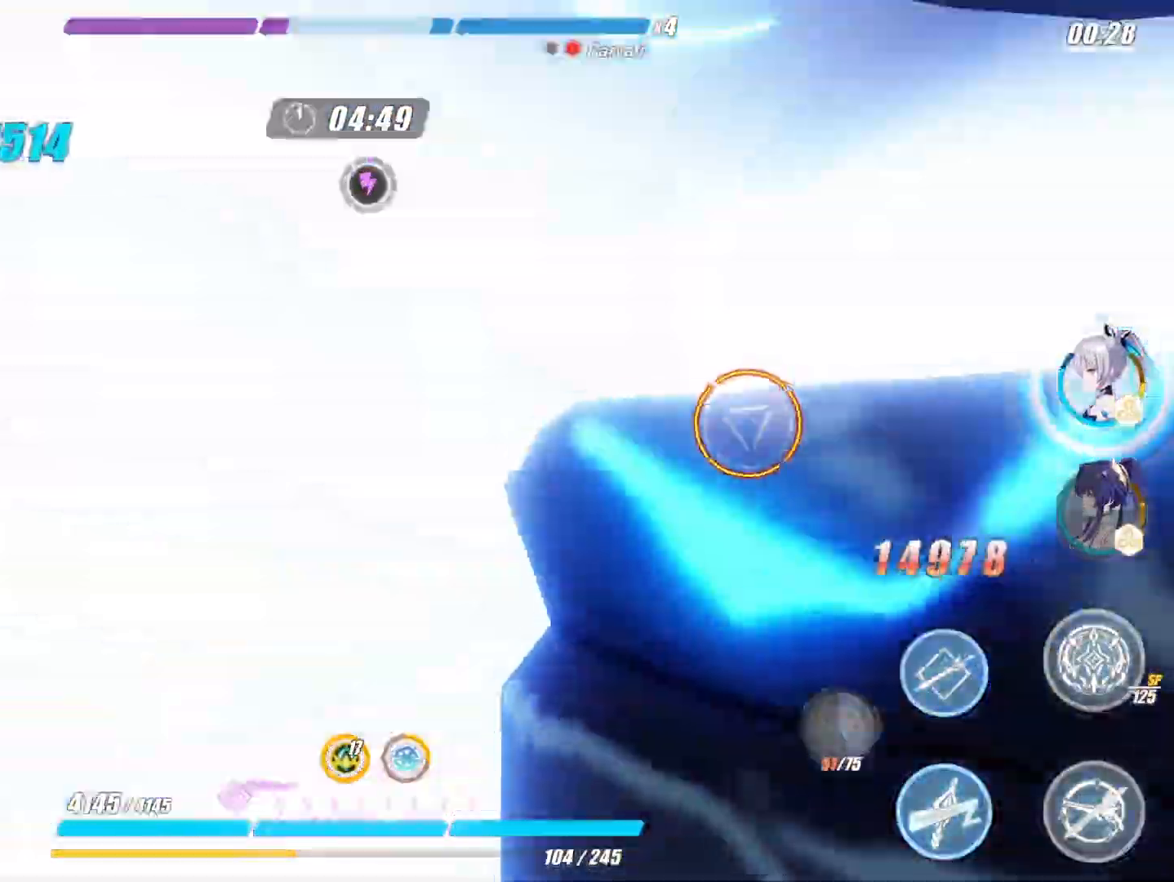
{"buttons": ["A"], "left_stick": "center", "right_stick": "center", "events": []}
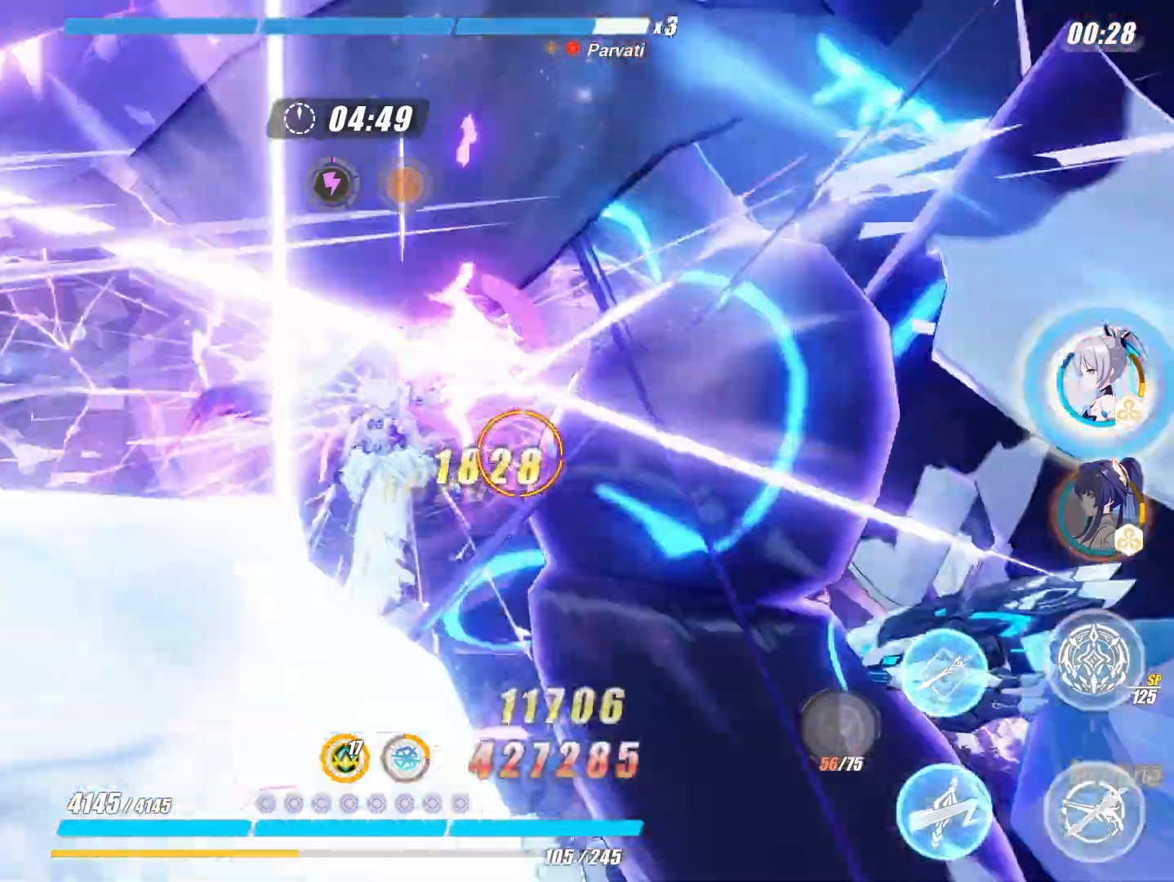
{"buttons": ["X"], "left_stick": "center", "right_stick": "center", "events": [[400, "A", "up"], [483, "A", "down"], [500, "A", "up"], [500, "X", "down"]]}
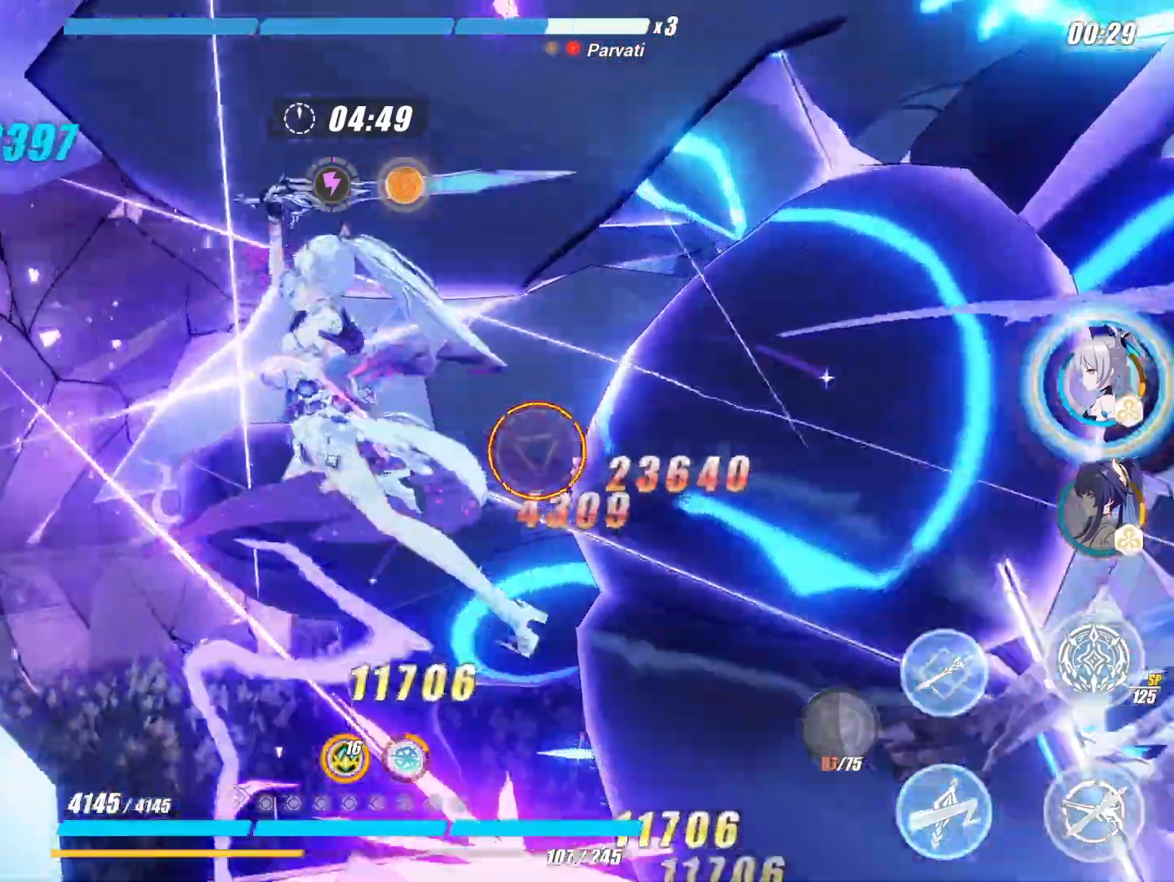
{"buttons": ["X"], "left_stick": "center", "right_stick": "center", "events": []}
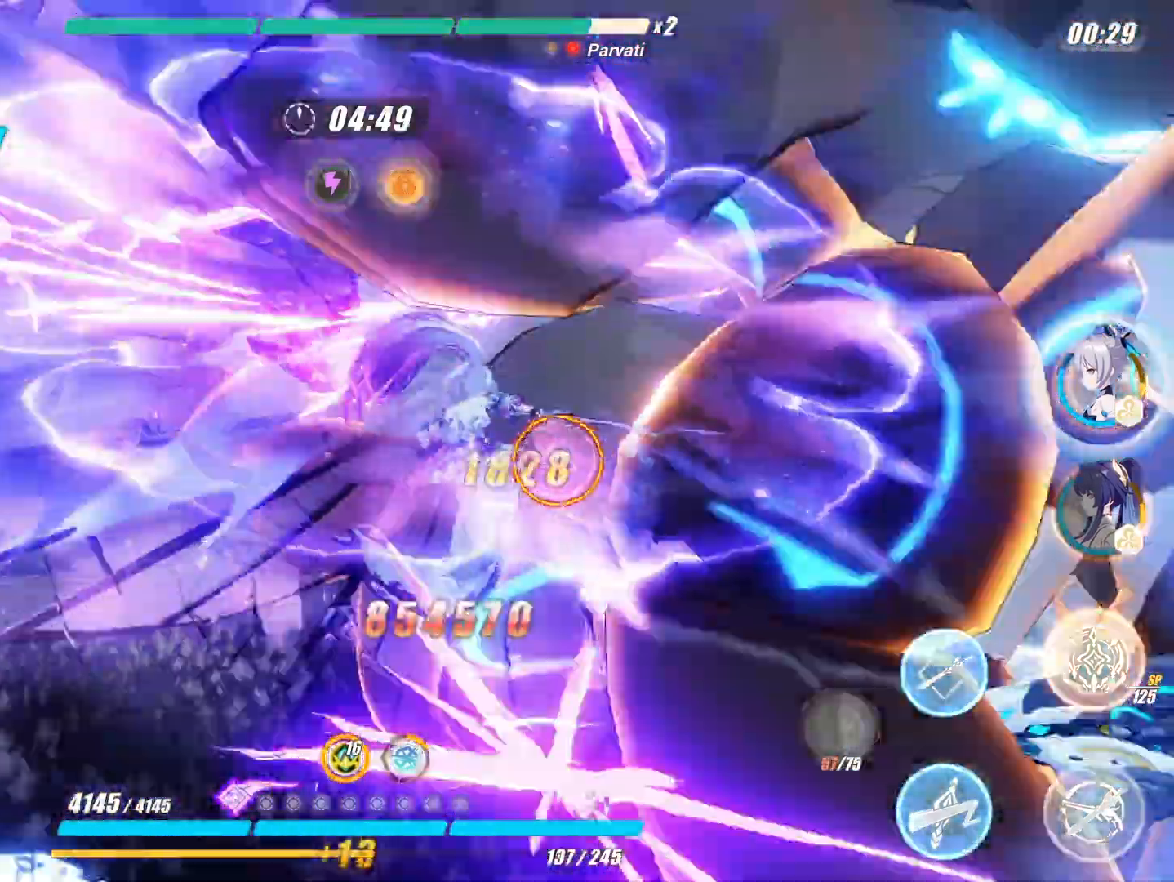
{"buttons": ["X"], "left_stick": "center", "right_stick": "center", "events": []}
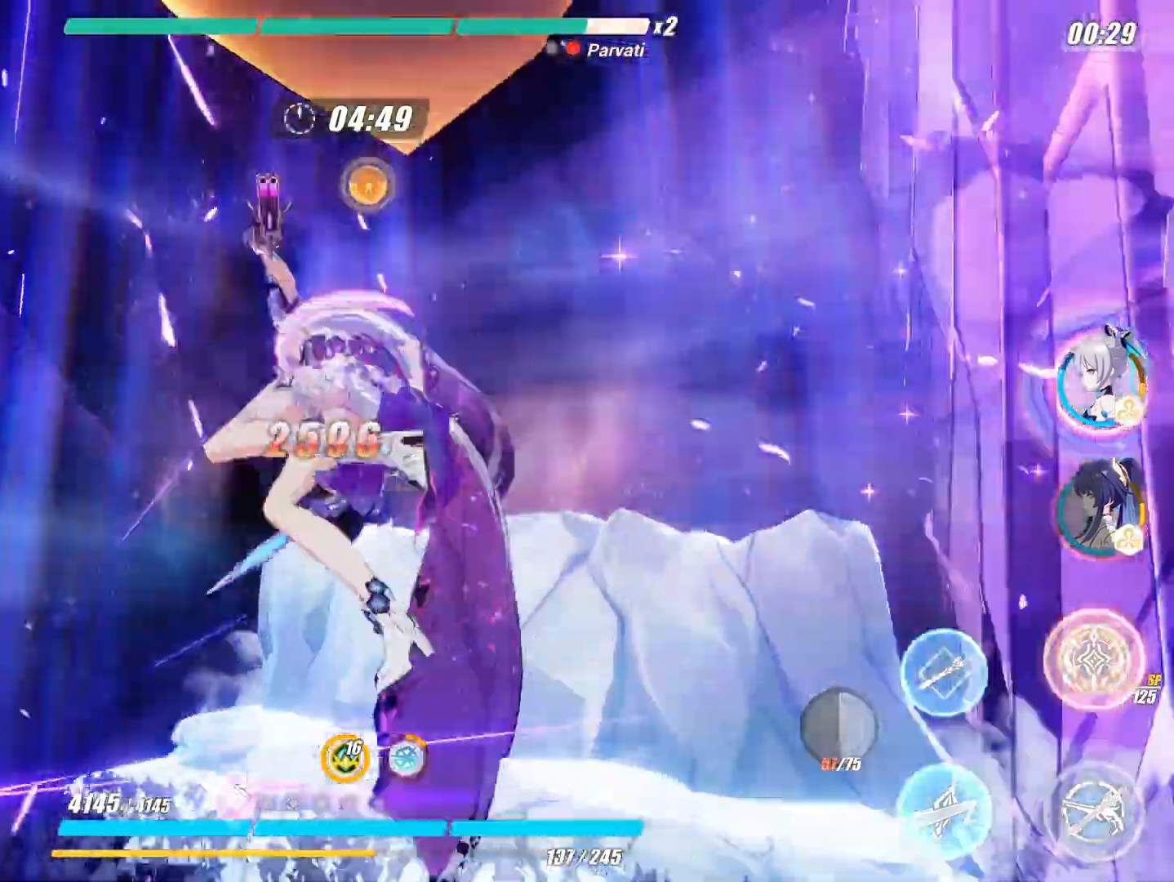
{"buttons": ["X"], "left_stick": "center", "right_stick": "center", "events": []}
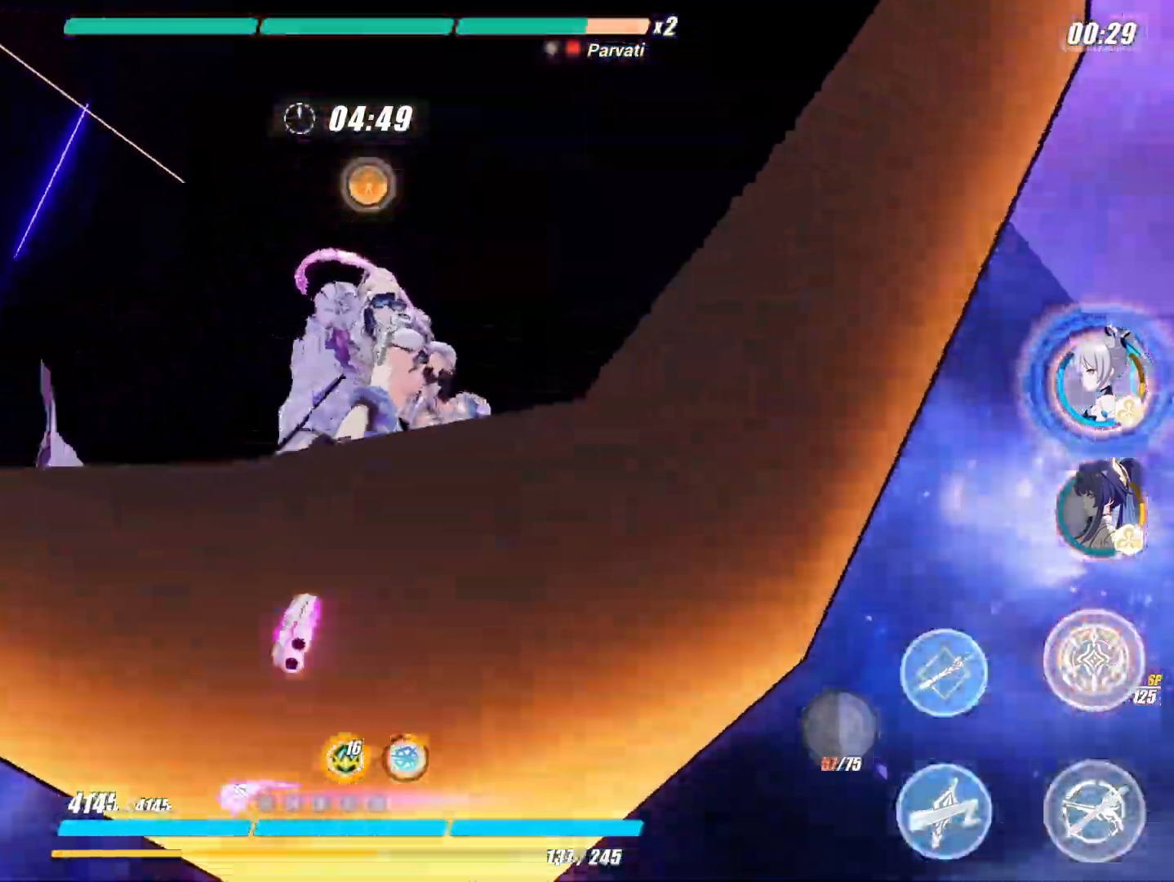
{"buttons": [], "left_stick": "center", "right_stick": "center", "events": [[200, "X", "up"], [350, "L1", "down"], [467, "L1", "up"]]}
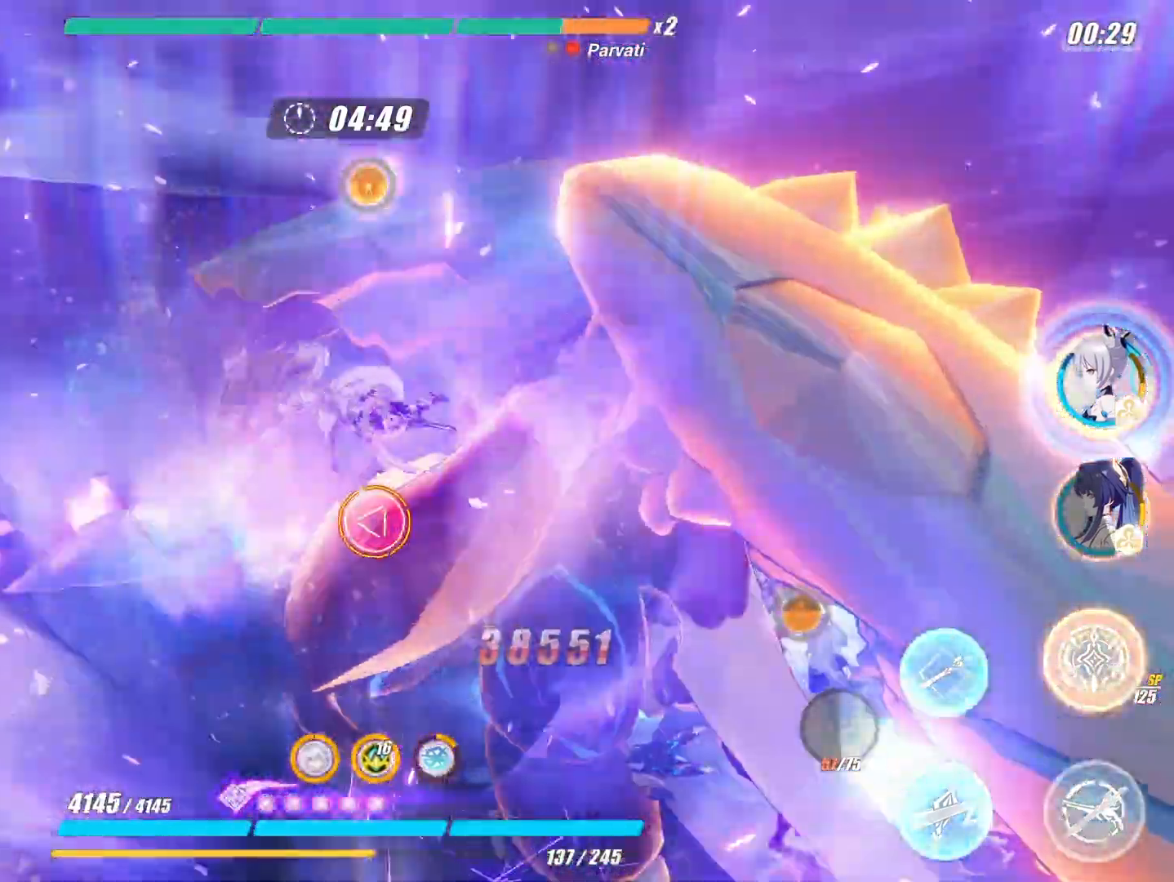
{"buttons": ["A"], "left_stick": "center", "right_stick": "center", "events": [[50, "L1", "down"], [167, "L1", "up"], [283, "L1", "down"], [350, "L1", "up"], [500, "A", "down"]]}
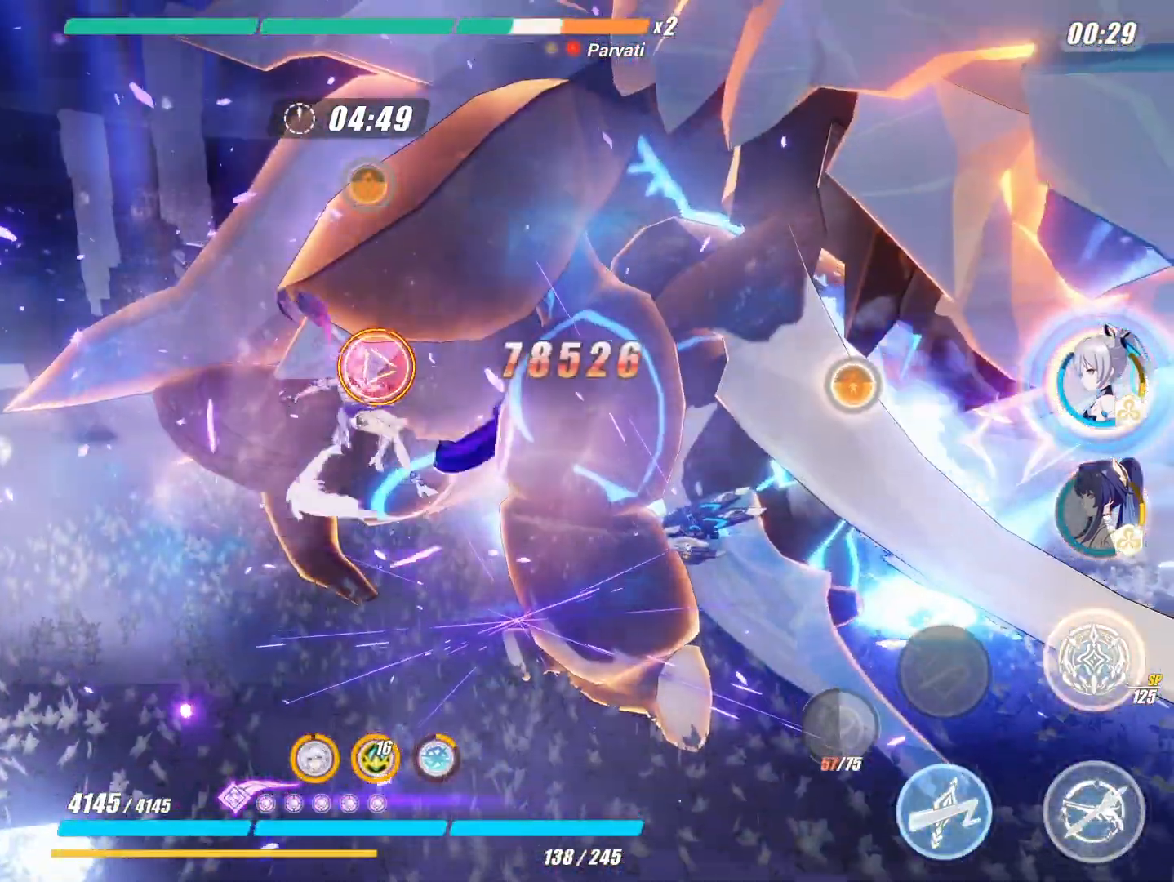
{"buttons": ["A"], "left_stick": "center", "right_stick": "center", "events": [[133, "A", "up"], [250, "A", "down"], [367, "A", "up"], [467, "A", "down"]]}
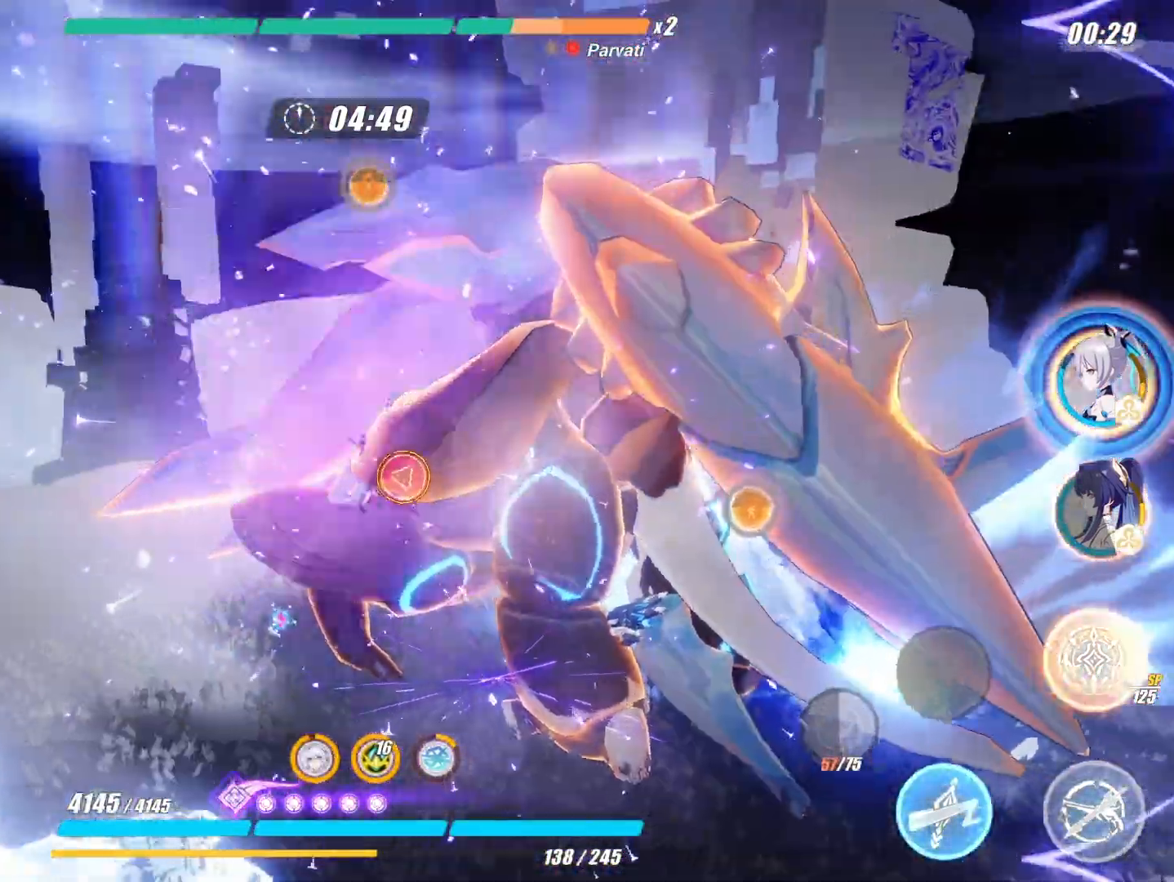
{"buttons": ["A"], "left_stick": "center", "right_stick": "center", "events": [[100, "A", "up"], [200, "A", "down"], [300, "A", "up"], [433, "A", "down"]]}
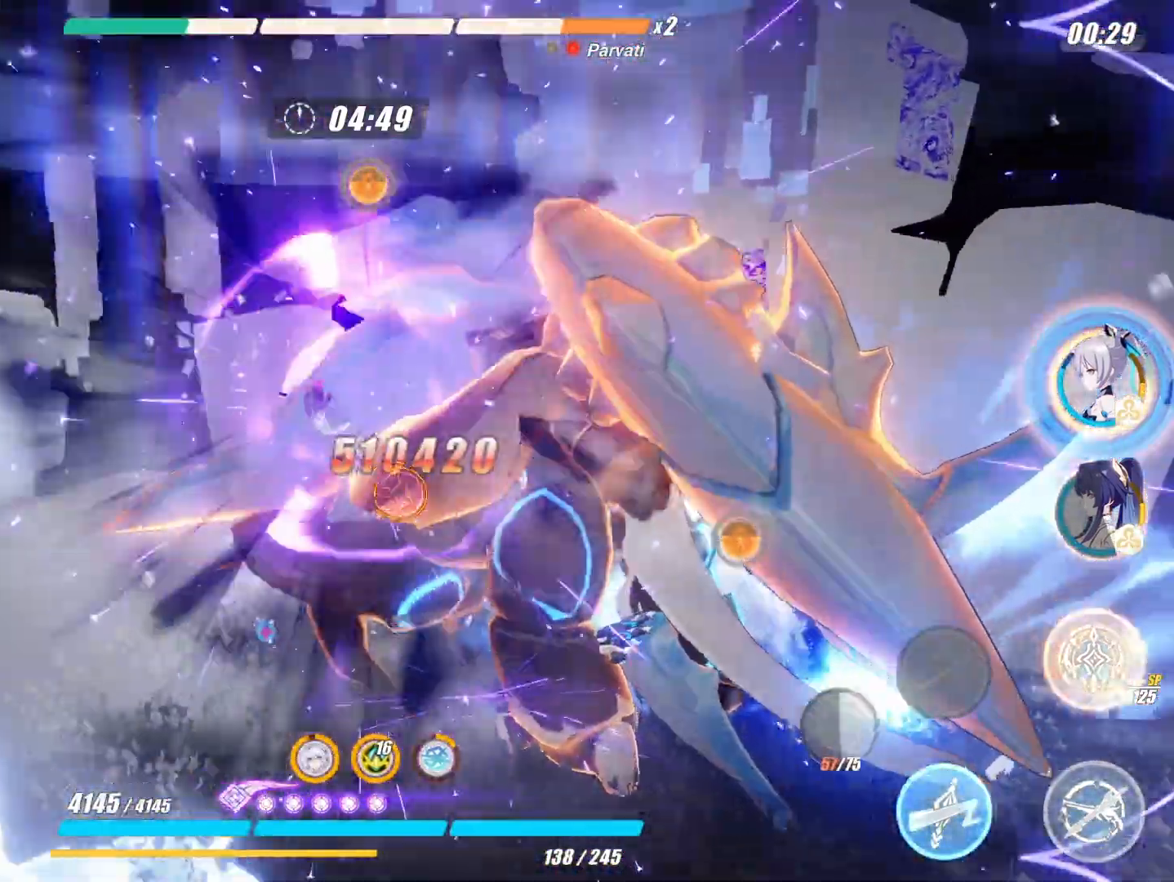
{"buttons": [], "left_stick": "center", "right_stick": "center", "events": [[17, "A", "up"], [117, "A", "down"], [250, "A", "up"], [333, "A", "down"], [450, "A", "up"]]}
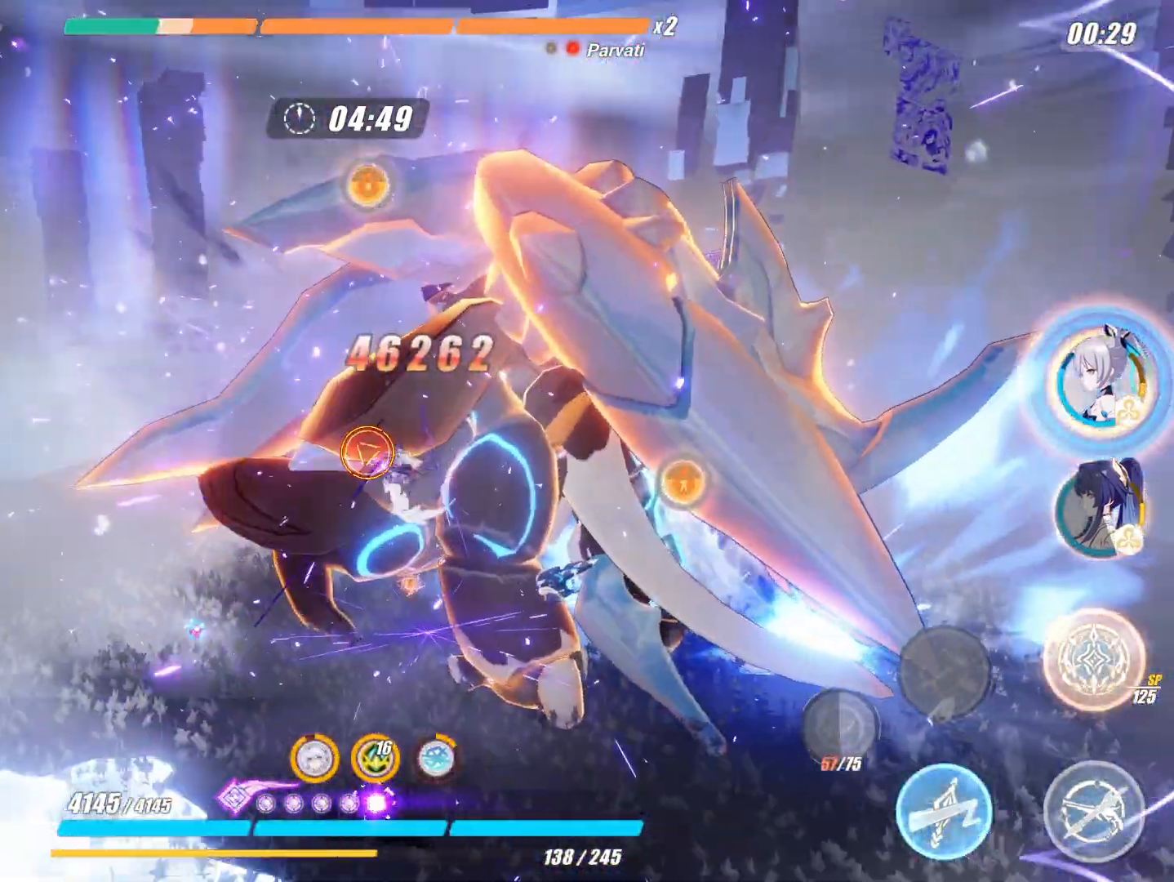
{"buttons": ["A"], "left_stick": "center", "right_stick": "center", "events": [[67, "A", "down"], [150, "A", "up"], [250, "A", "down"], [350, "A", "up"], [450, "A", "down"]]}
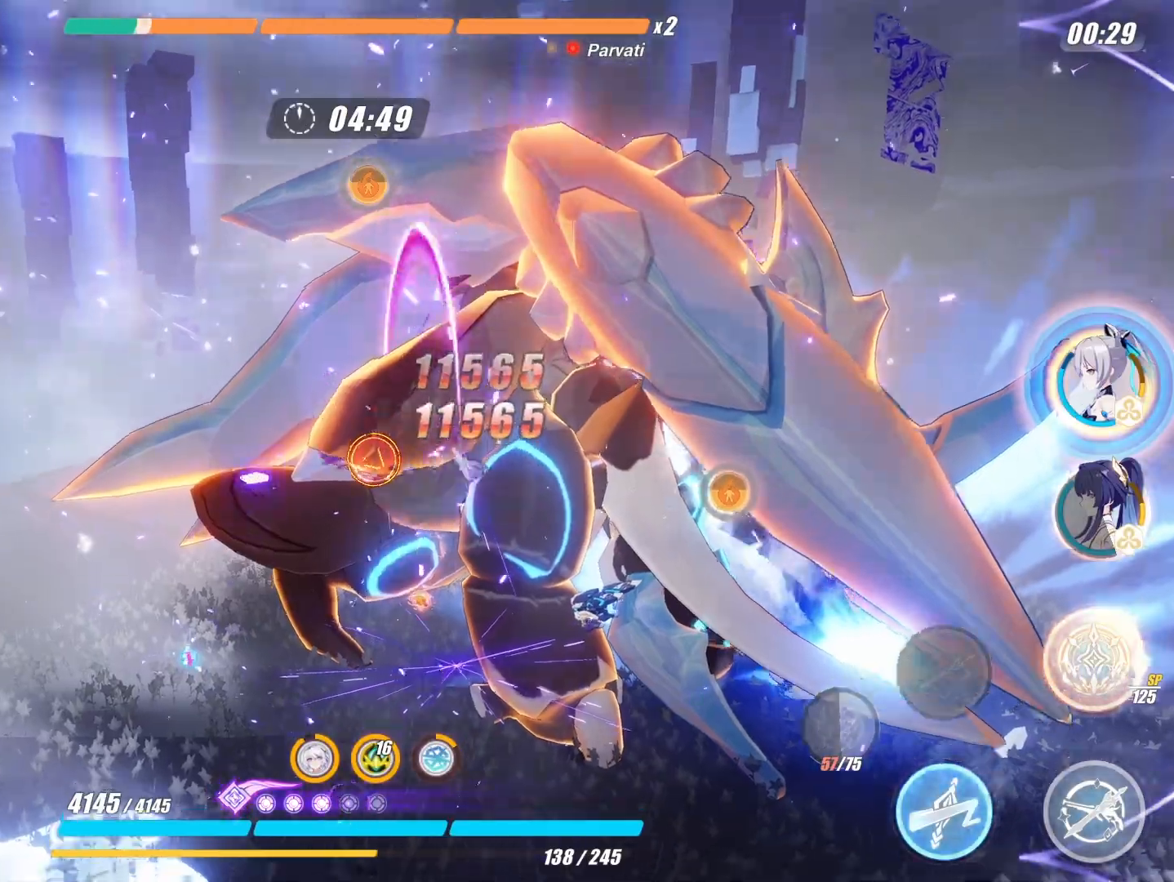
{"buttons": [], "left_stick": "center", "right_stick": "center", "events": [[33, "A", "up"], [150, "A", "down"], [233, "A", "up"], [350, "A", "down"], [433, "A", "up"]]}
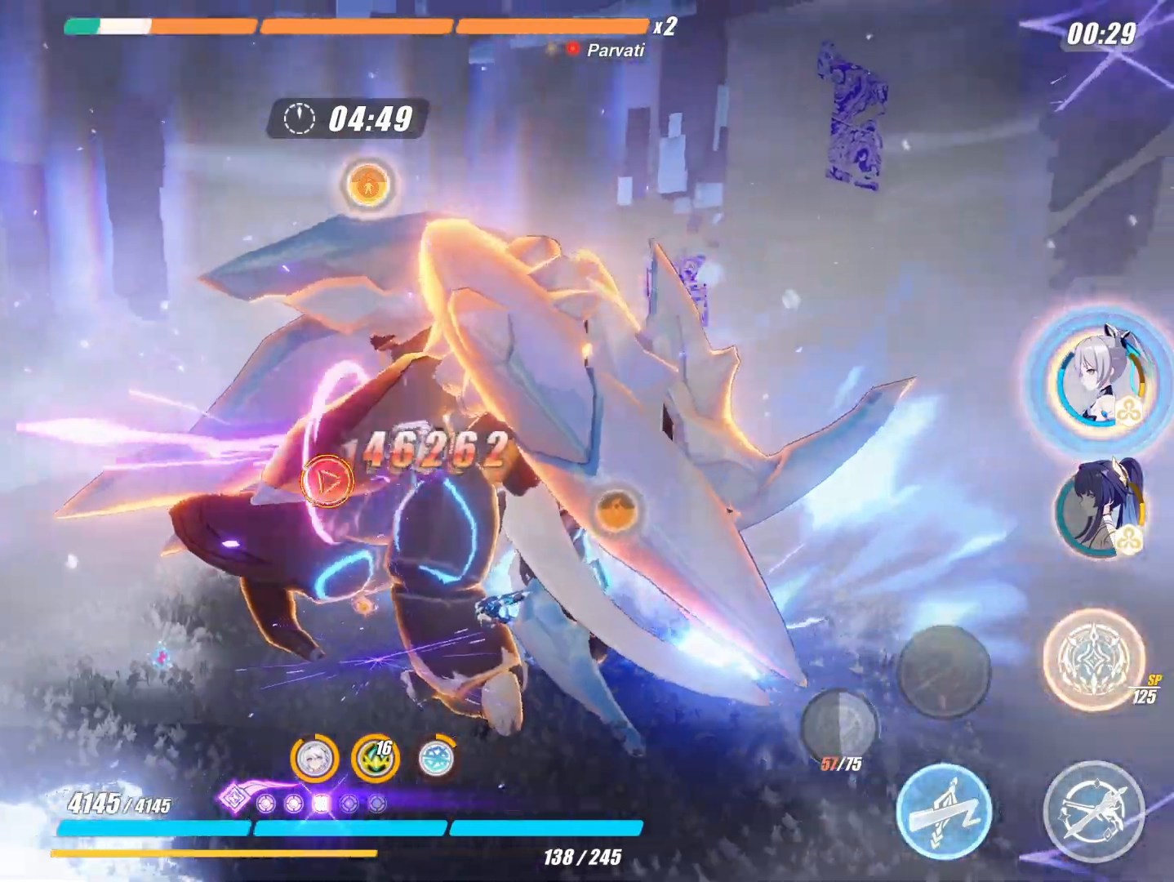
{"buttons": ["A"], "left_stick": "center", "right_stick": "center", "events": [[50, "A", "down"], [133, "A", "up"], [233, "A", "down"], [333, "A", "up"], [433, "A", "down"]]}
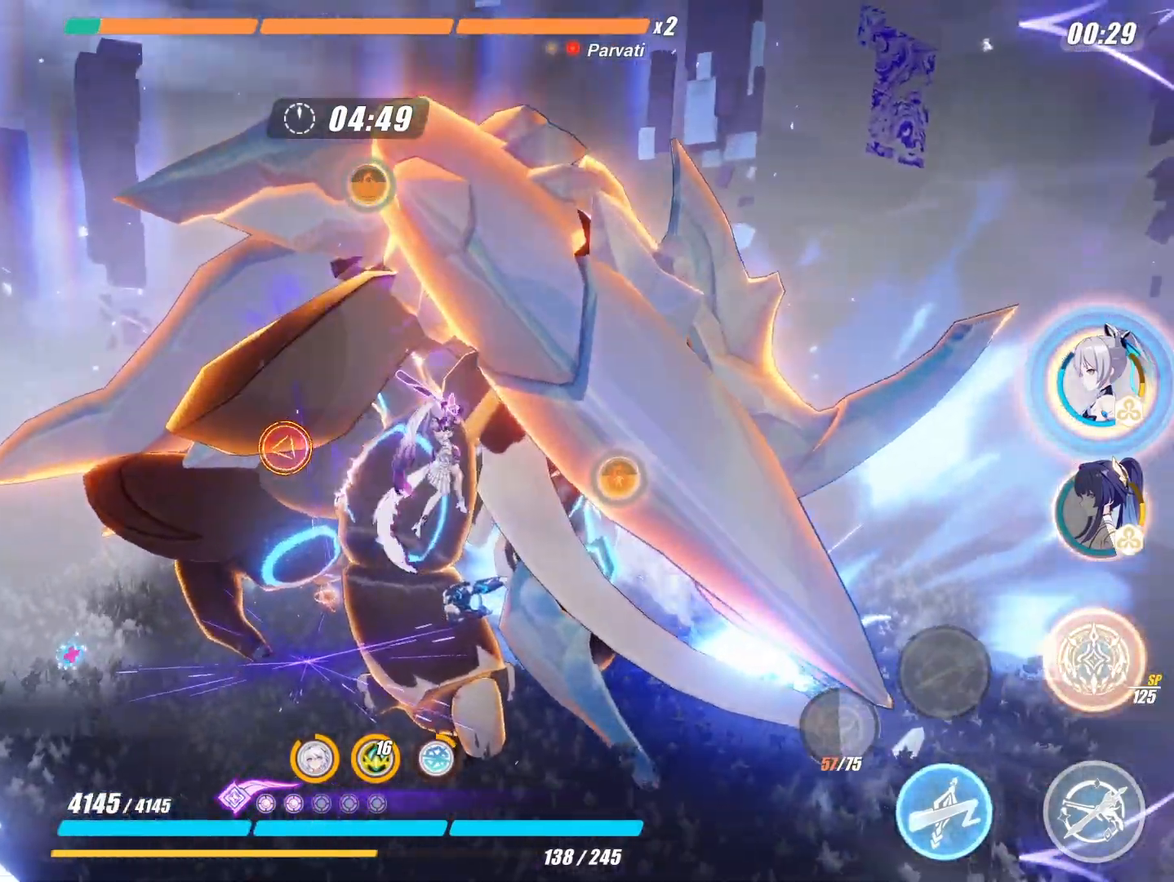
{"buttons": ["A"], "left_stick": "center", "right_stick": "center", "events": [[17, "A", "up"], [117, "A", "down"], [217, "A", "up"], [317, "A", "down"], [400, "A", "up"], [500, "A", "down"]]}
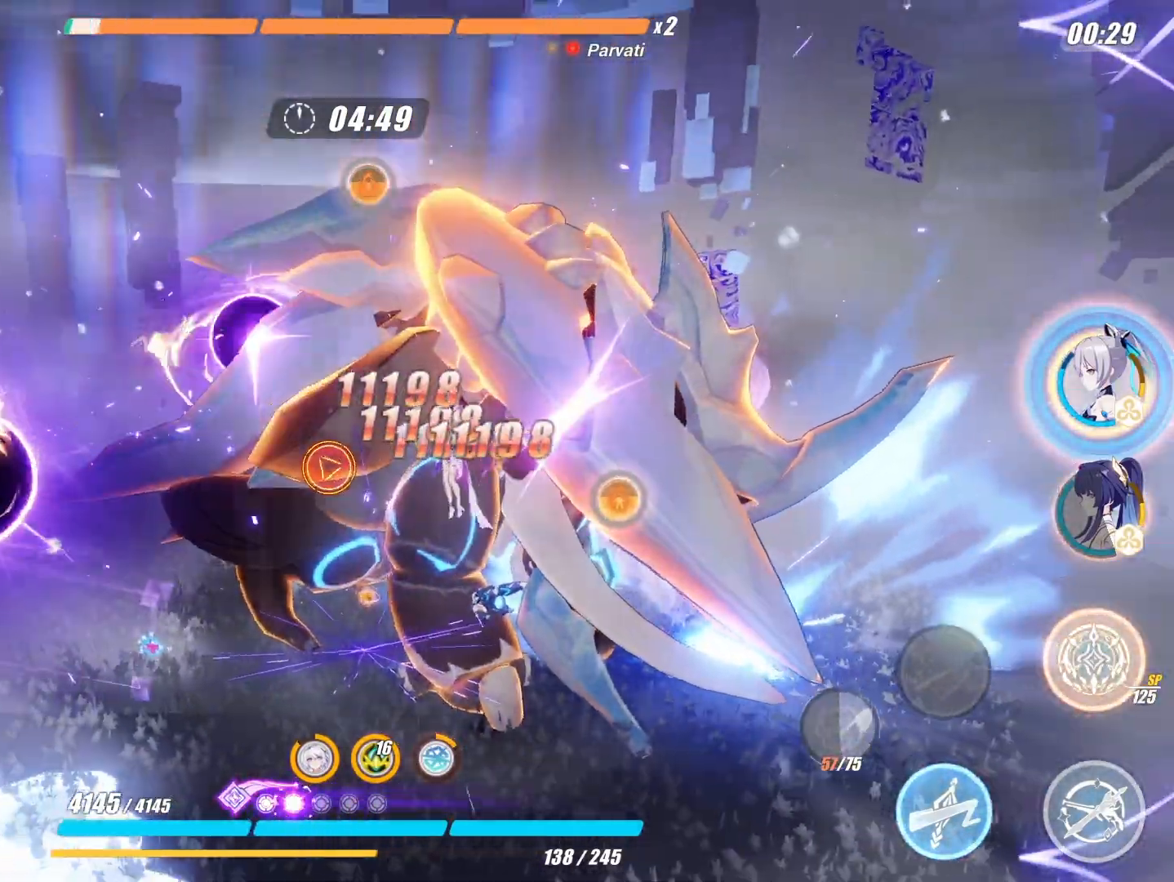
{"buttons": [], "left_stick": "center", "right_stick": "center", "events": [[83, "A", "up"], [150, "A", "down"], [233, "A", "up"]]}
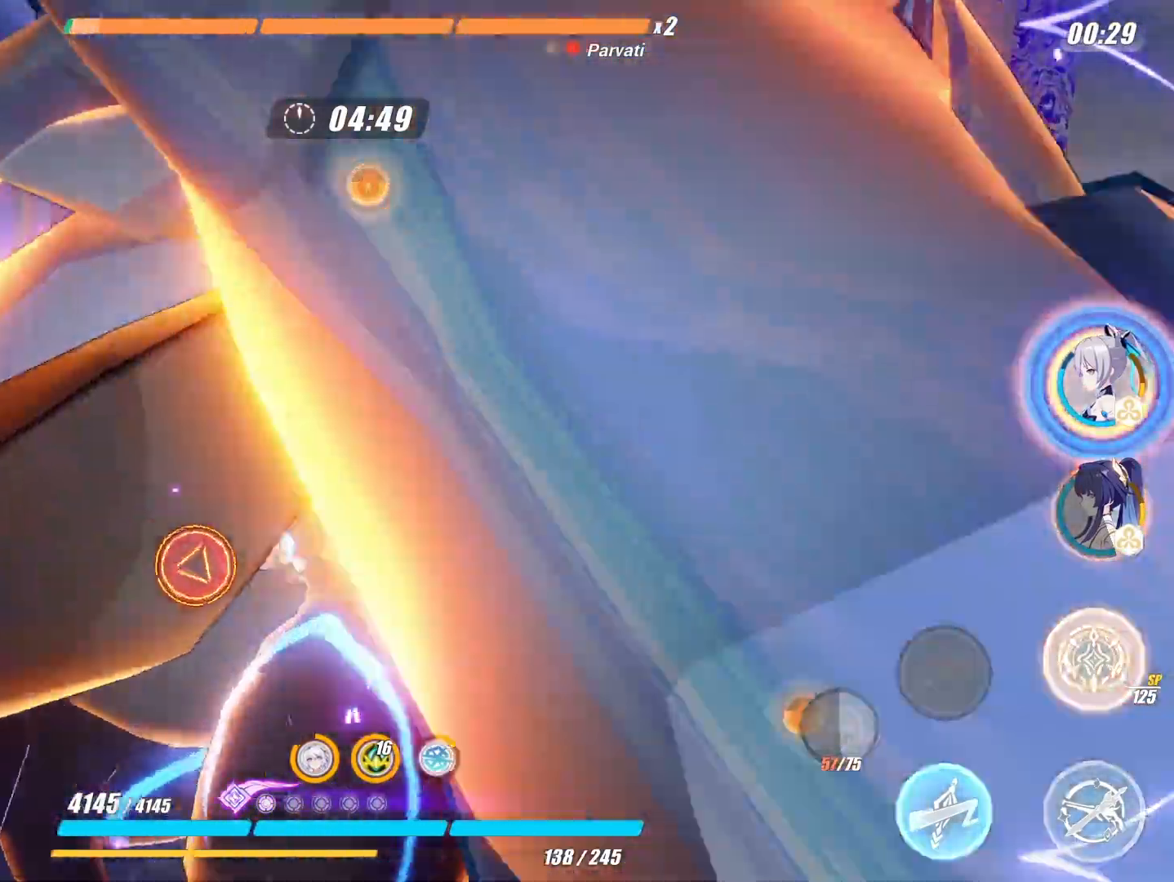
{"buttons": ["B"], "left_stick": "center", "right_stick": "center", "events": [[167, "B", "down"]]}
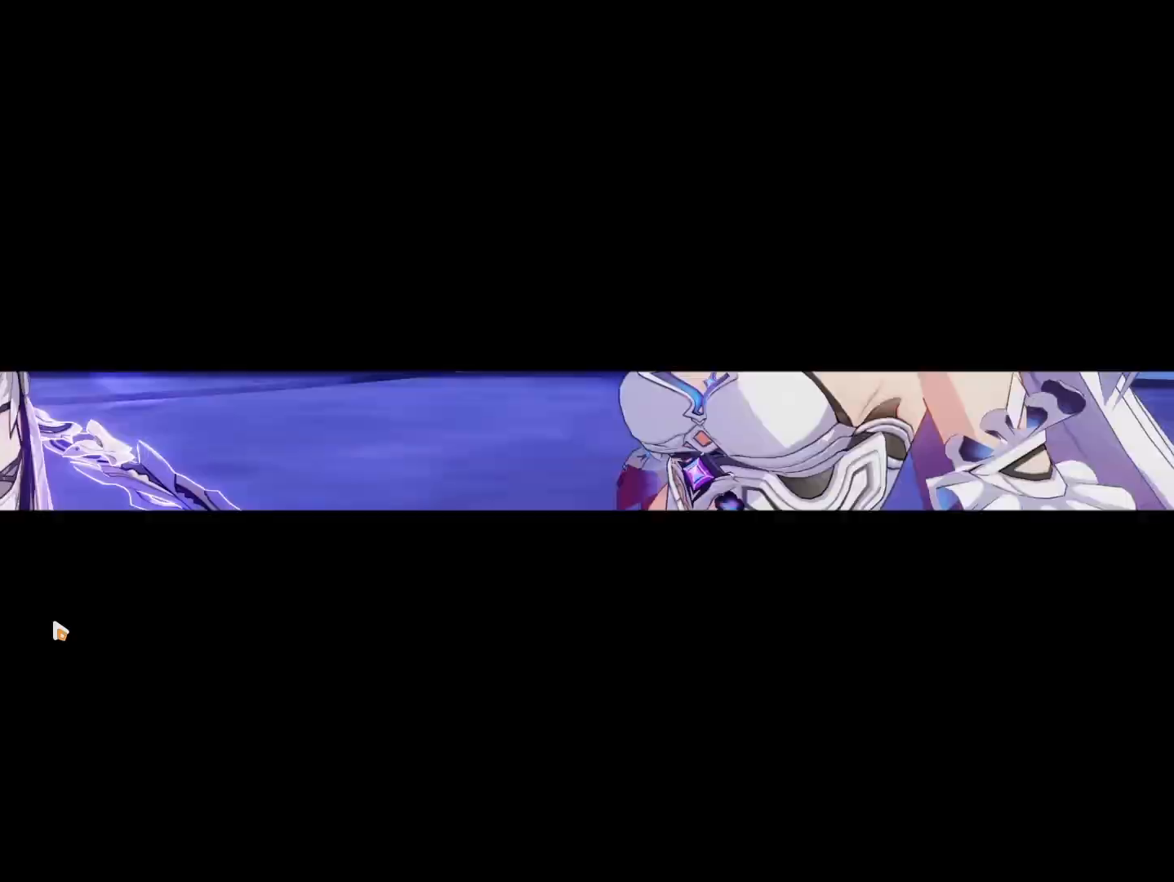
{"buttons": [], "left_stick": "center", "right_stick": "center", "events": [[367, "B", "up"]]}